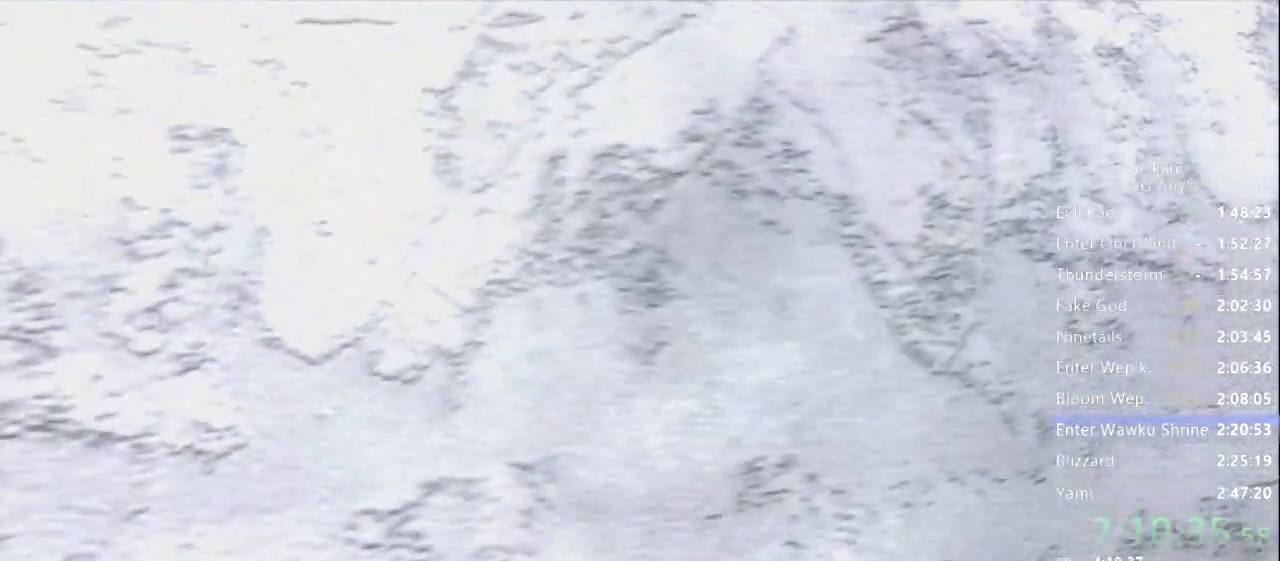
Gameplay with a controller (Xbox layout); each line is a JSON object with the inputs held at the frame after it. "events" lists button and stick changes between this image and that frame as [ms after this image, input, new state], when the widget could be followed in between. Not read: L3 R3 START.
{"buttons": [], "left_stick": "up", "right_stick": "center", "events": [[233, "A", "up"]]}
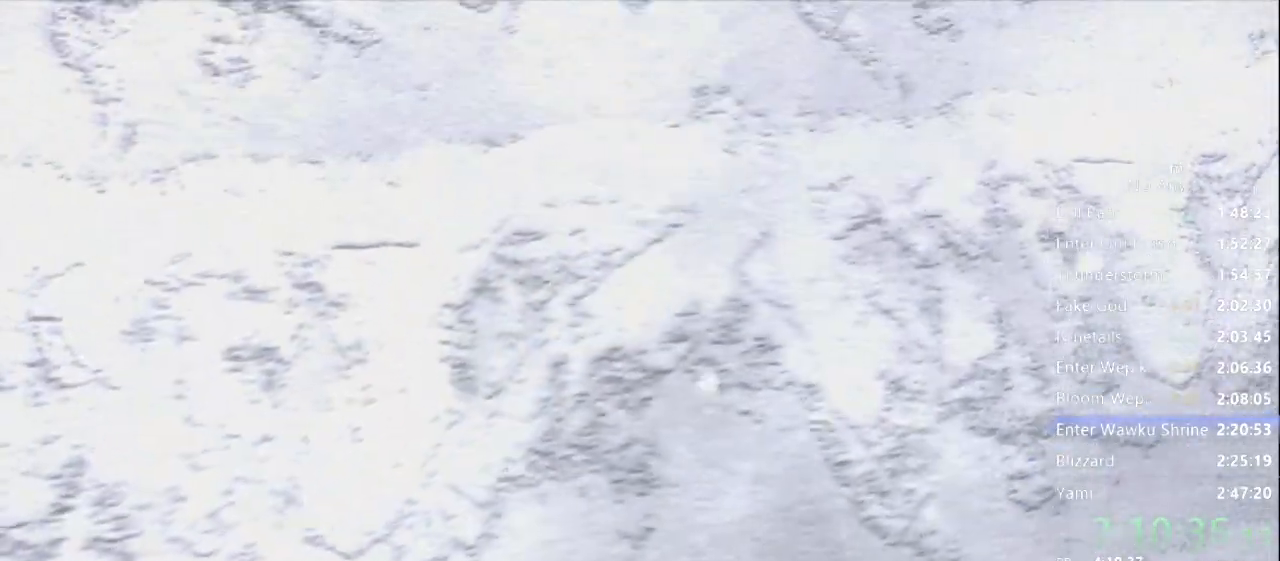
{"buttons": ["A"], "left_stick": "up", "right_stick": "center", "events": [[100, "A", "down"]]}
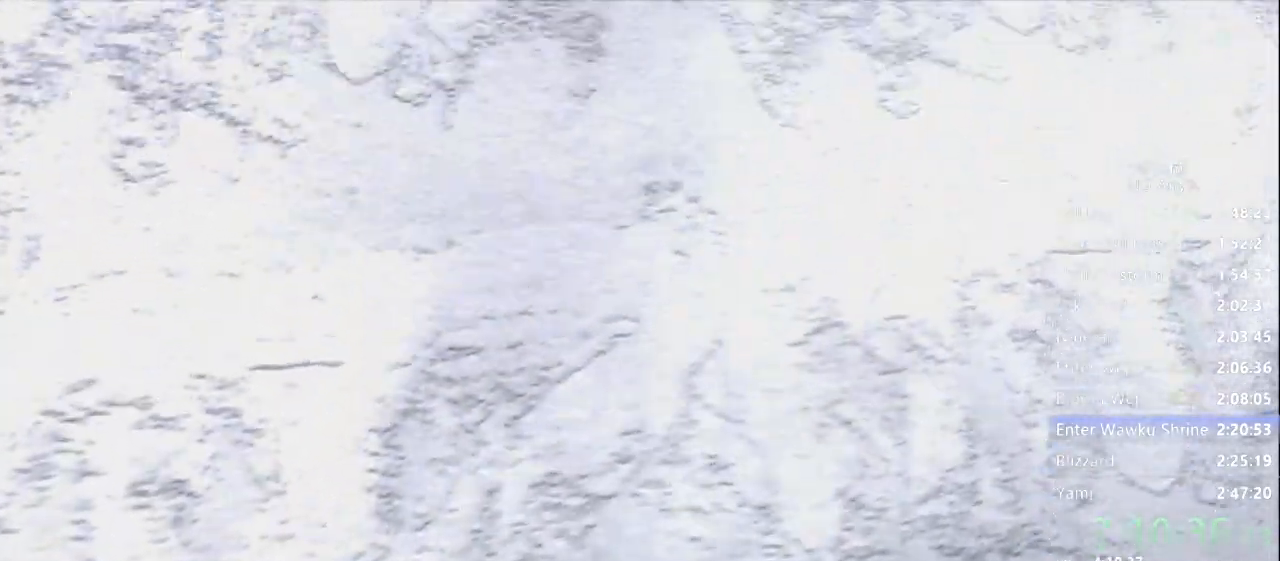
{"buttons": [], "left_stick": "up", "right_stick": "center", "events": [[467, "A", "up"]]}
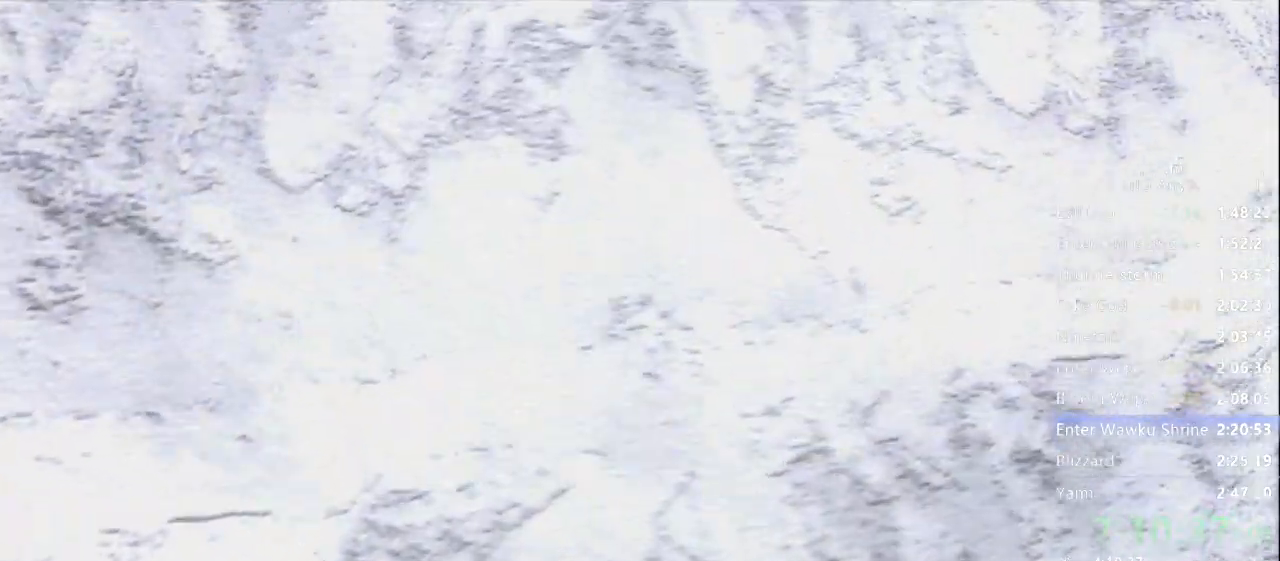
{"buttons": ["A"], "left_stick": "up", "right_stick": "center", "events": [[267, "A", "down"]]}
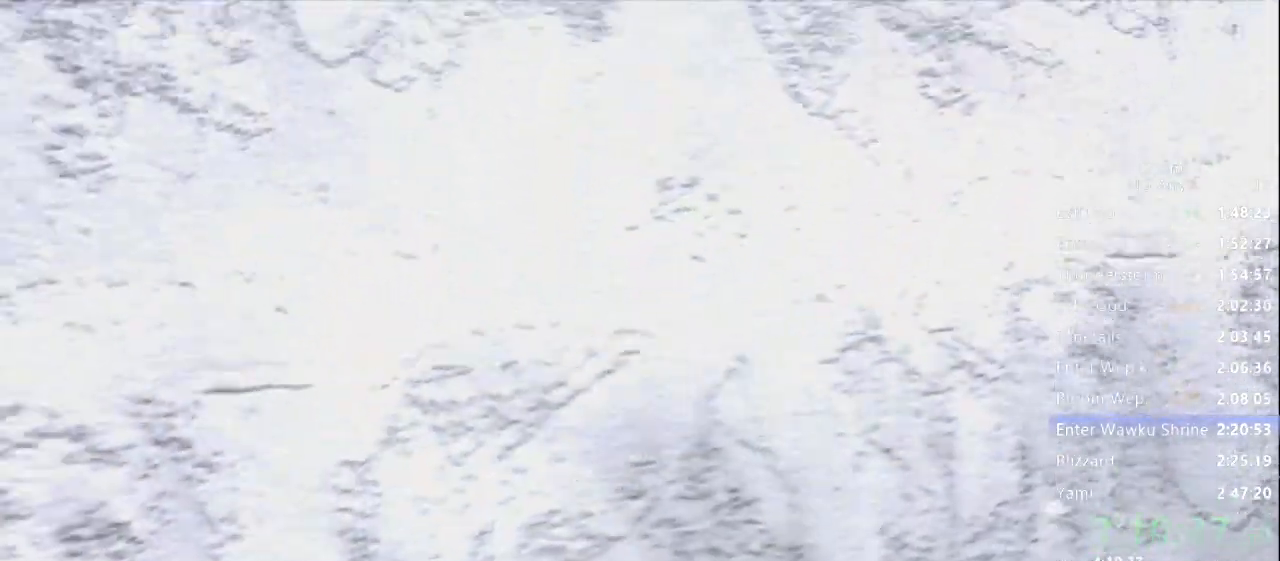
{"buttons": [], "left_stick": "up", "right_stick": "center", "events": [[333, "A", "up"]]}
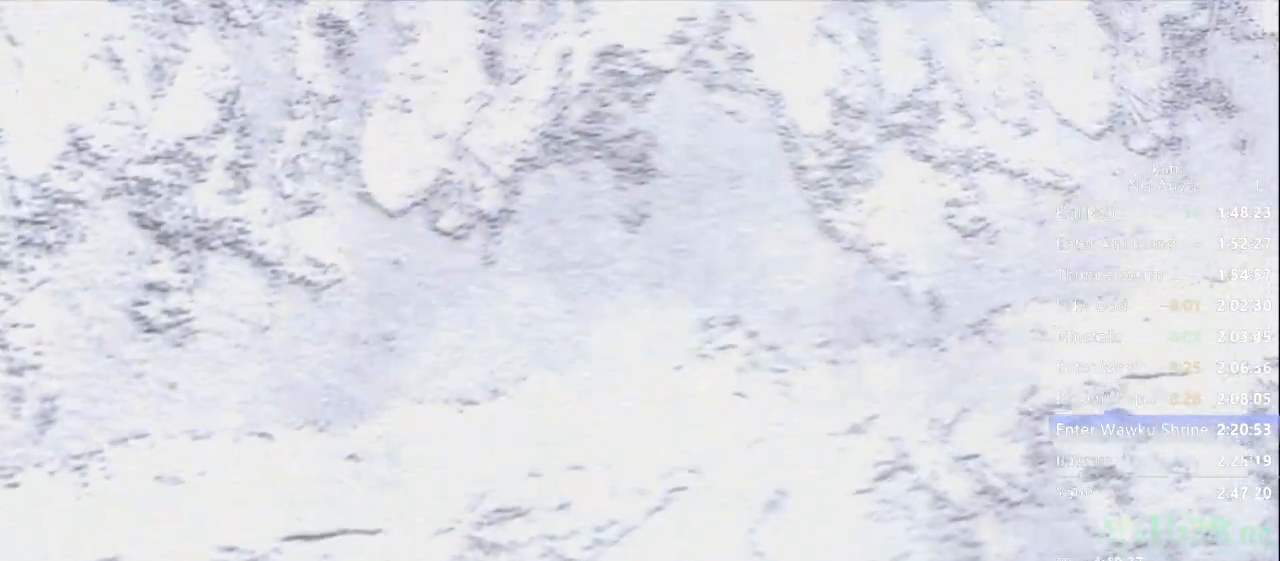
{"buttons": ["A"], "left_stick": "up", "right_stick": "center", "events": [[133, "A", "down"]]}
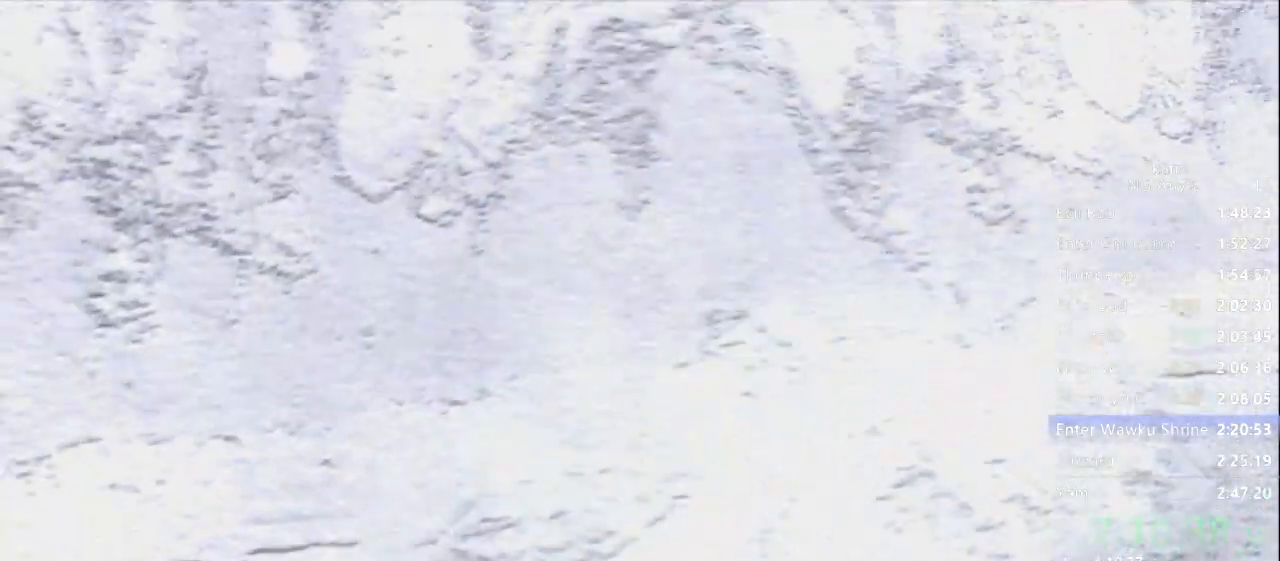
{"buttons": [], "left_stick": "up", "right_stick": "center", "events": [[433, "A", "up"]]}
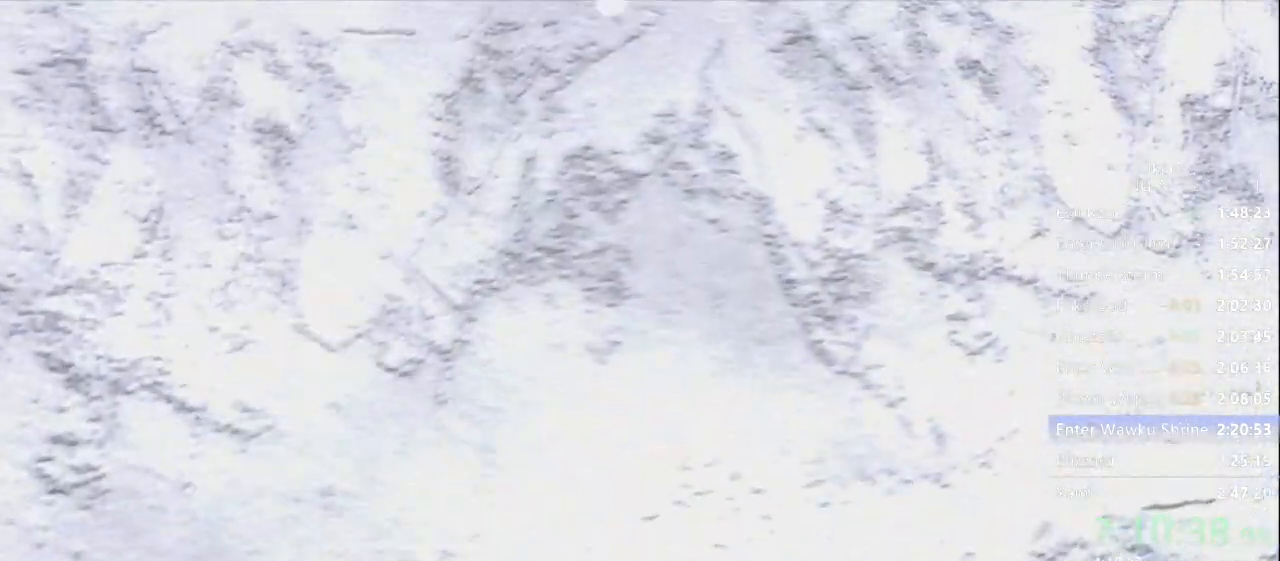
{"buttons": ["A"], "left_stick": "up", "right_stick": "center", "events": [[400, "A", "down"]]}
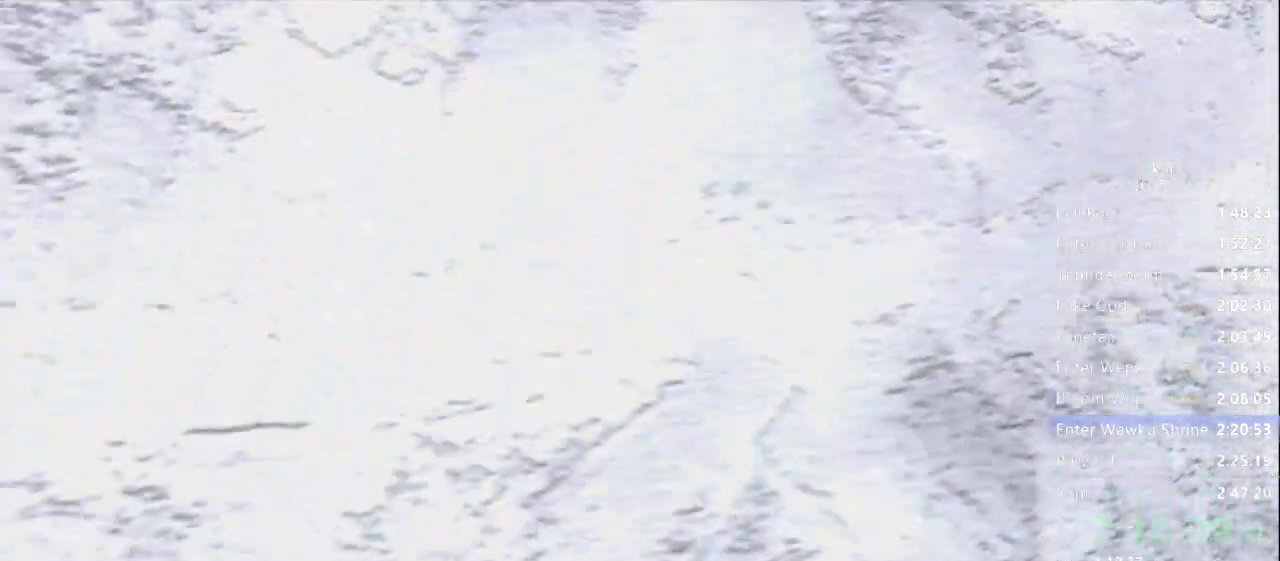
{"buttons": [], "left_stick": "up", "right_stick": "center", "events": [[233, "A", "up"]]}
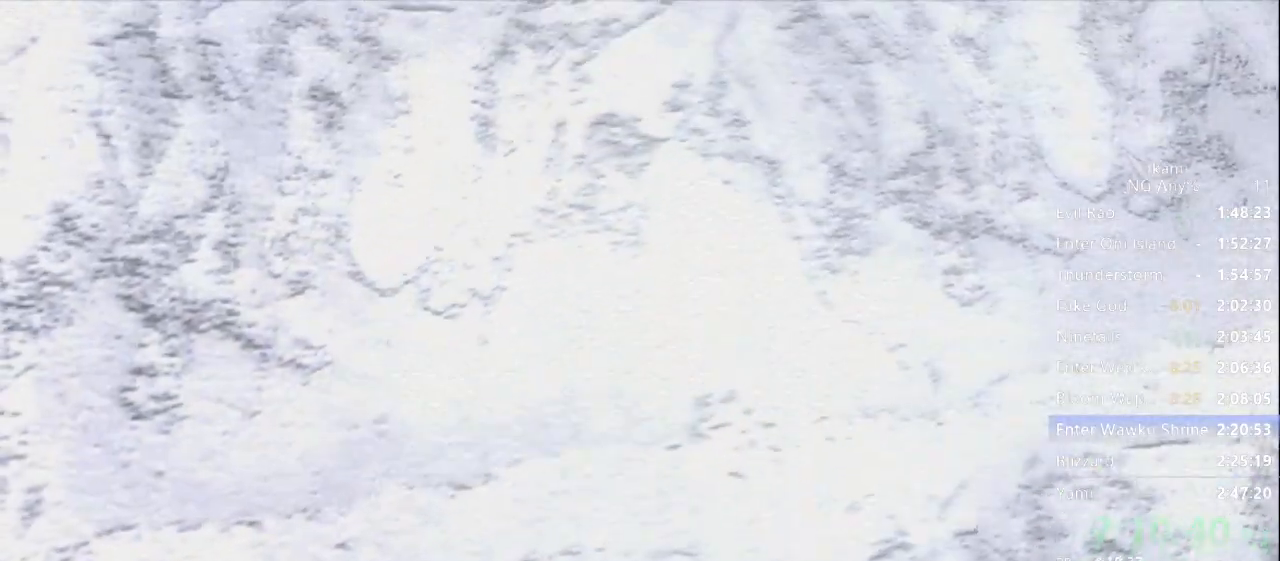
{"buttons": ["A"], "left_stick": "up", "right_stick": "center", "events": [[100, "A", "down"]]}
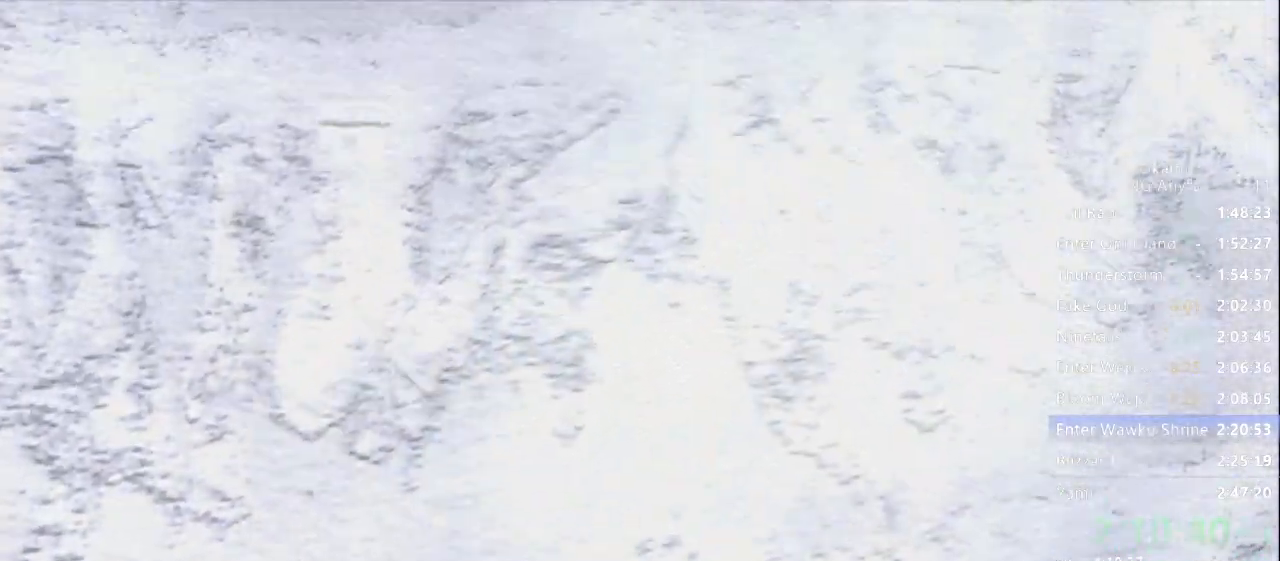
{"buttons": [], "left_stick": "up", "right_stick": "center", "events": [[333, "A", "up"]]}
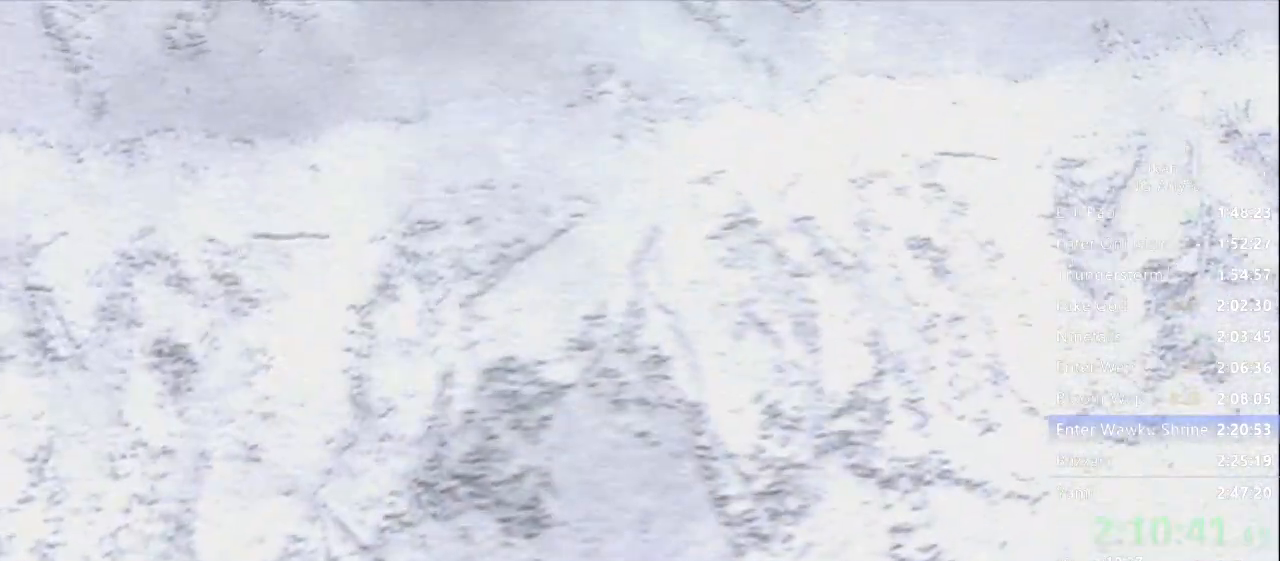
{"buttons": ["A"], "left_stick": "up", "right_stick": "center", "events": [[300, "A", "down"]]}
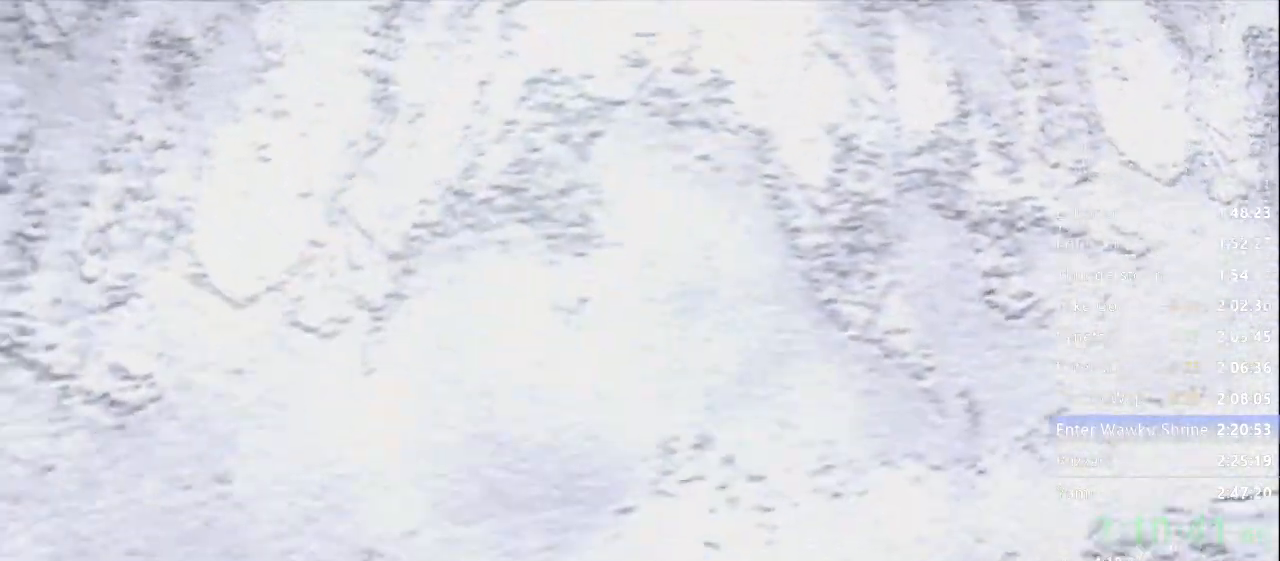
{"buttons": ["A"], "left_stick": "up", "right_stick": "center", "events": [[233, "A", "up"], [300, "A", "down"]]}
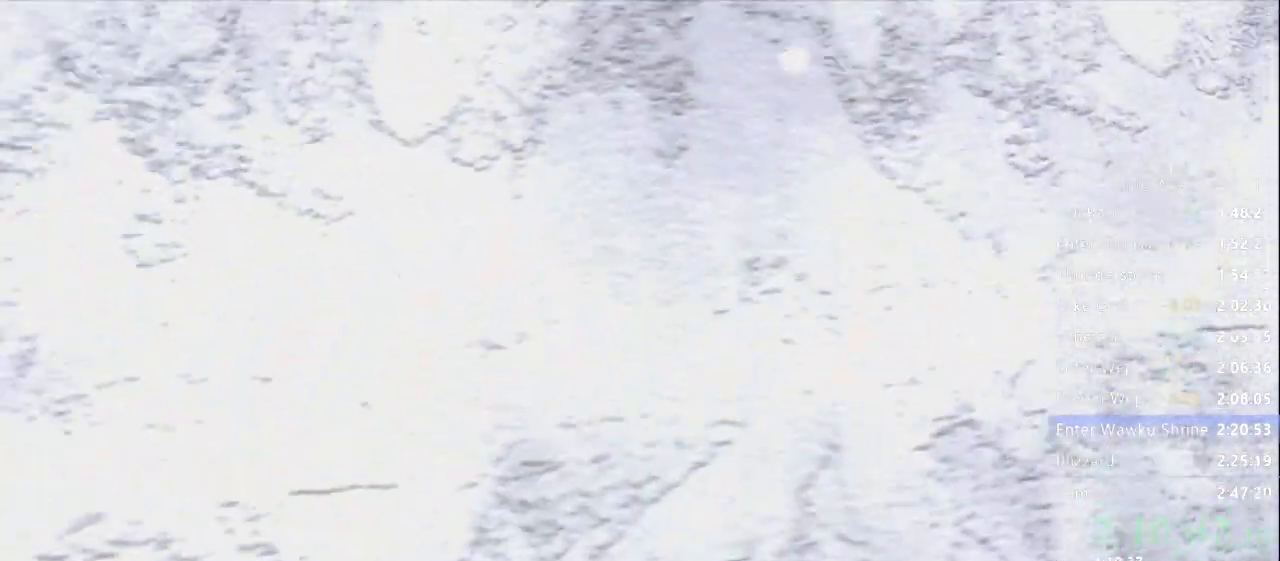
{"buttons": ["A"], "left_stick": "up", "right_stick": "center", "events": [[267, "A", "up"], [467, "A", "down"]]}
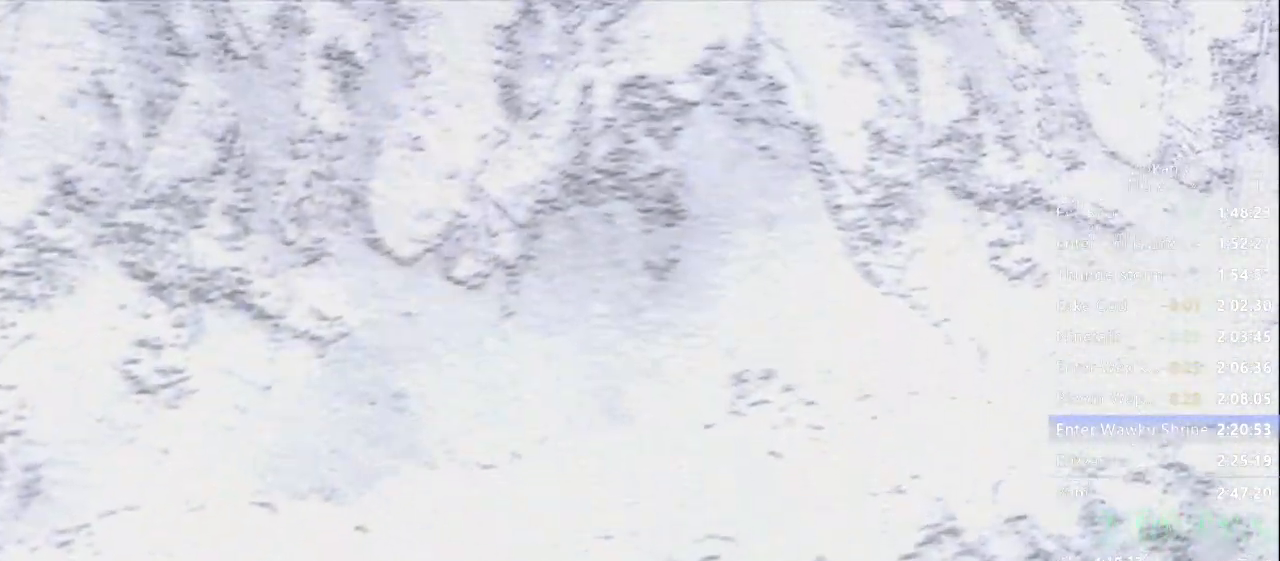
{"buttons": ["A"], "left_stick": "up", "right_stick": "center", "events": []}
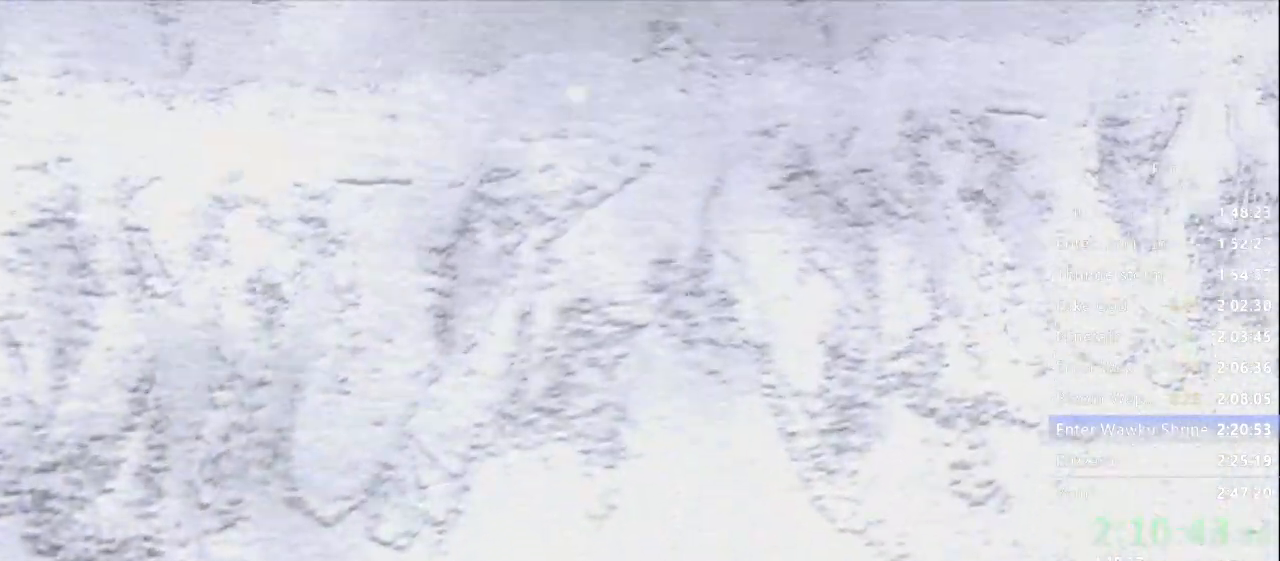
{"buttons": [], "left_stick": "up", "right_stick": "center", "events": [[200, "A", "up"]]}
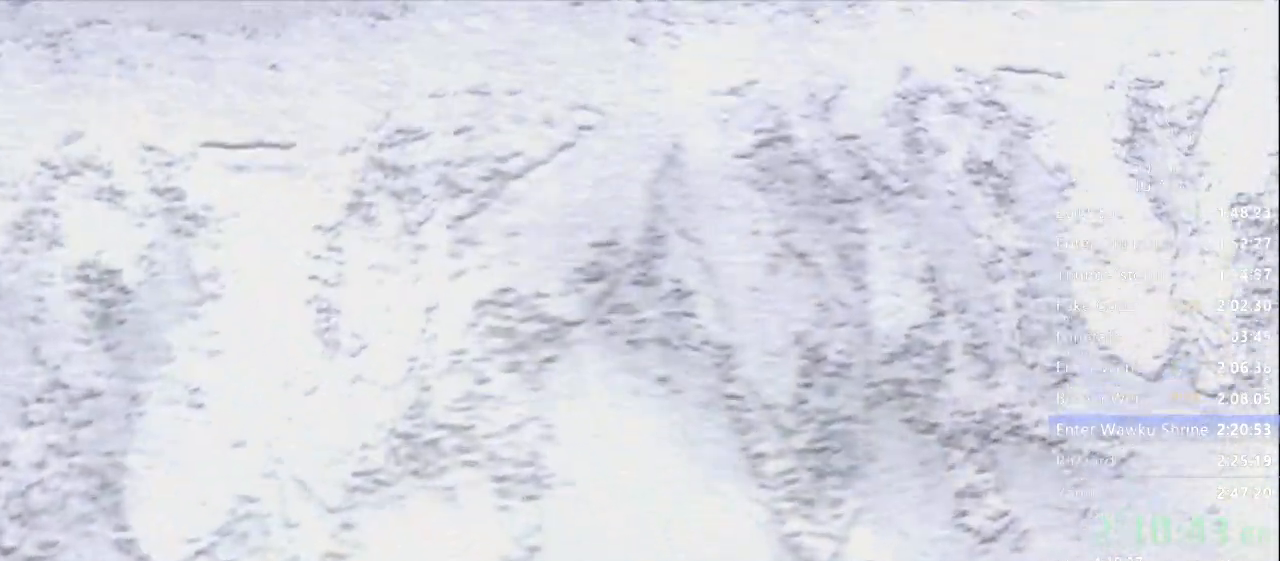
{"buttons": ["A"], "left_stick": "up", "right_stick": "center", "events": [[200, "A", "down"]]}
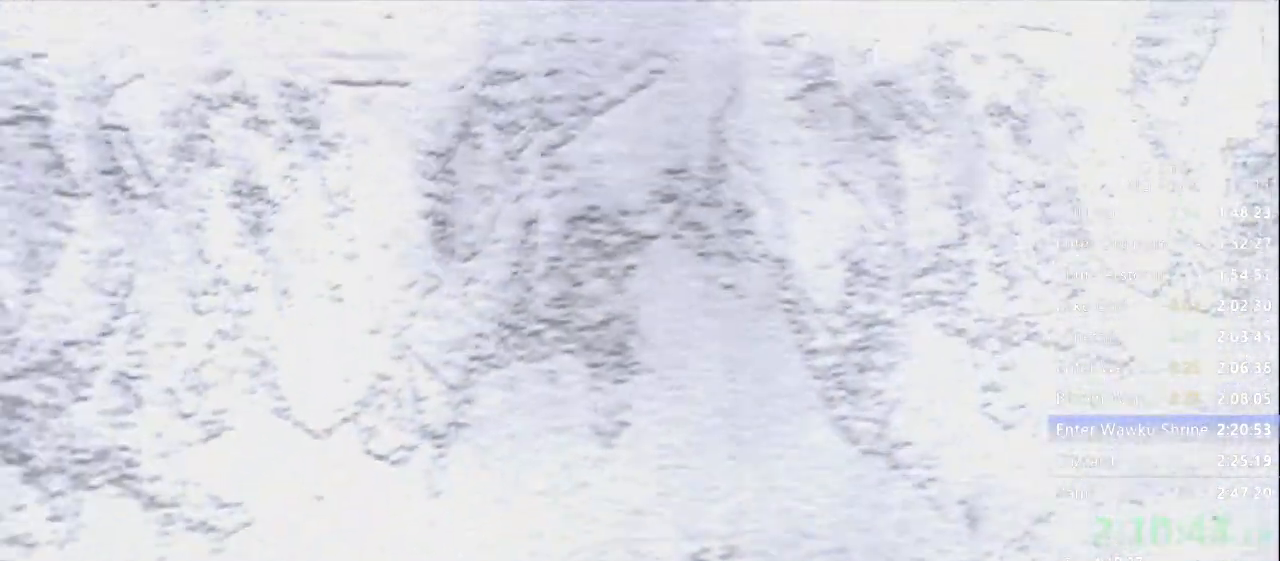
{"buttons": ["A"], "left_stick": "up", "right_stick": "center", "events": [[133, "A", "up"], [433, "A", "down"]]}
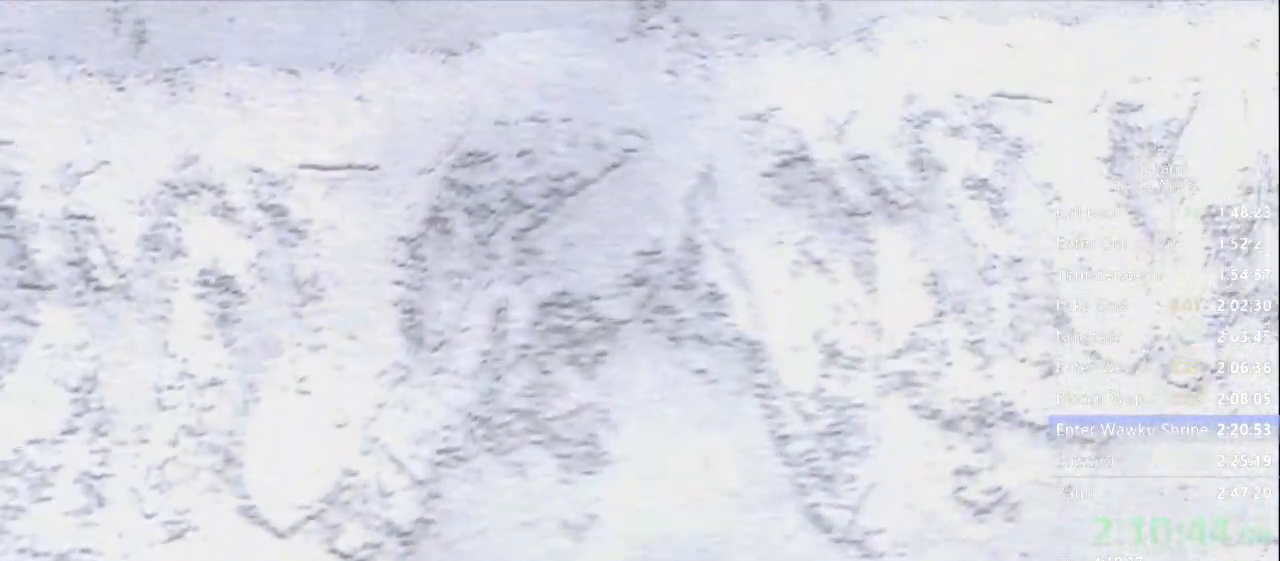
{"buttons": ["A"], "left_stick": "up", "right_stick": "center", "events": []}
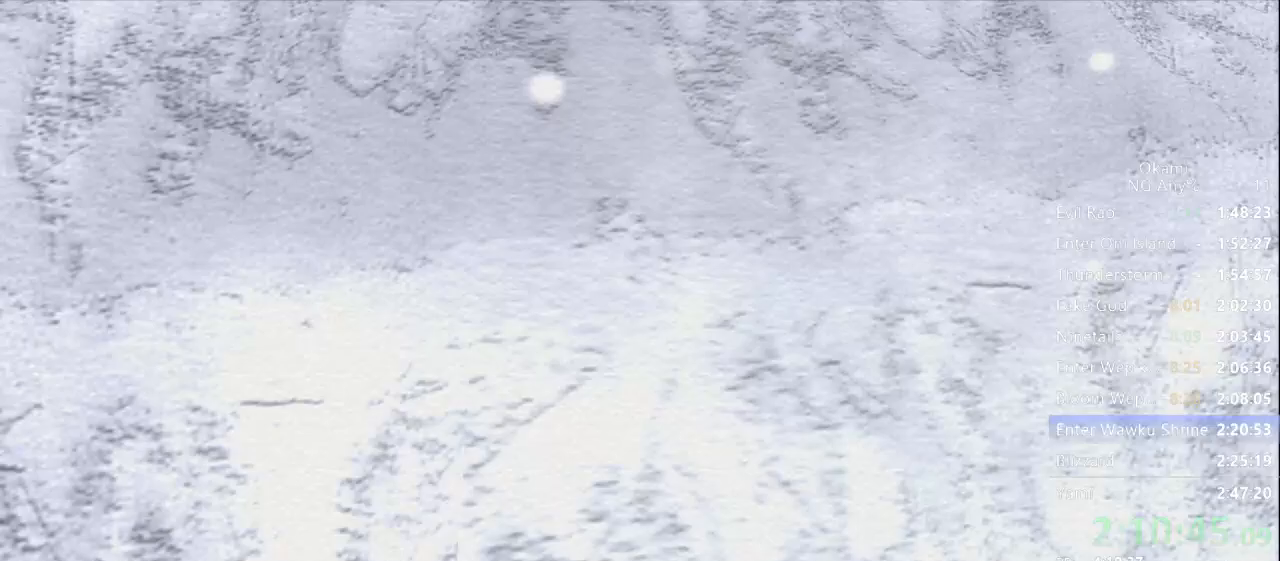
{"buttons": [], "left_stick": "up", "right_stick": "center", "events": [[167, "A", "up"]]}
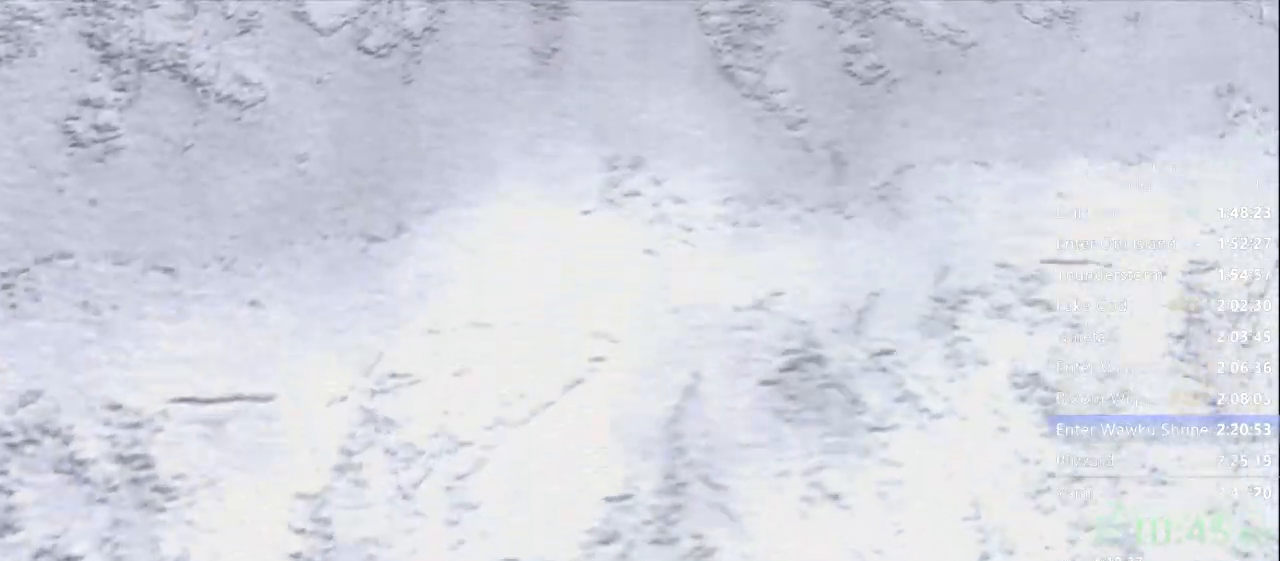
{"buttons": ["A"], "left_stick": "up", "right_stick": "center", "events": [[233, "A", "down"]]}
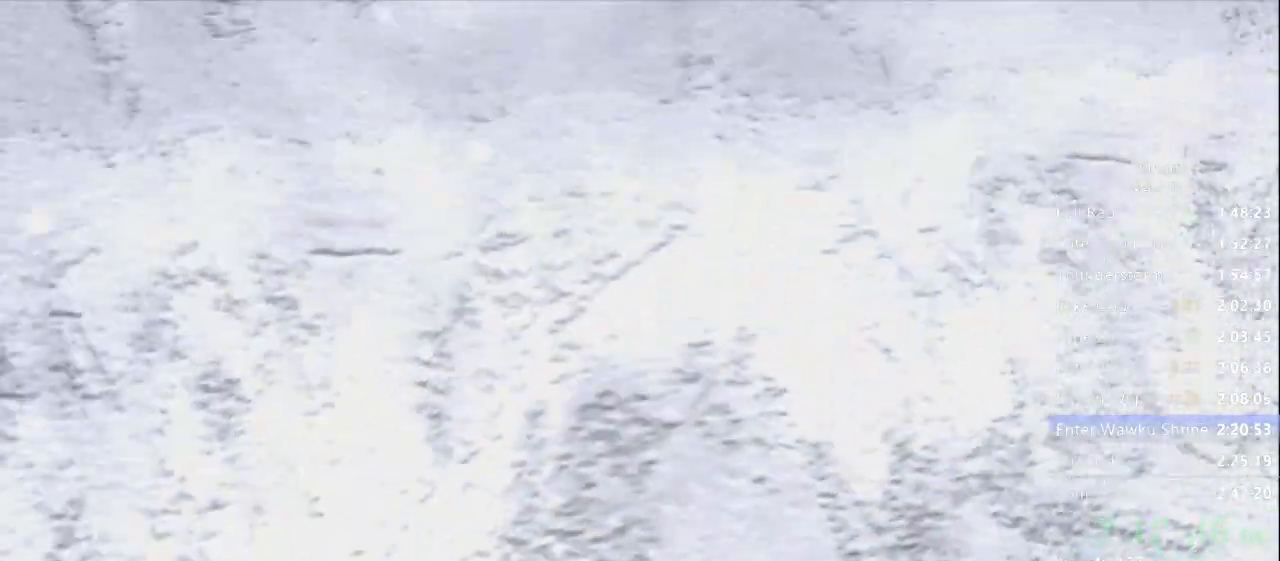
{"buttons": ["A"], "left_stick": "up", "right_stick": "center", "events": [[133, "A", "up"], [500, "A", "down"]]}
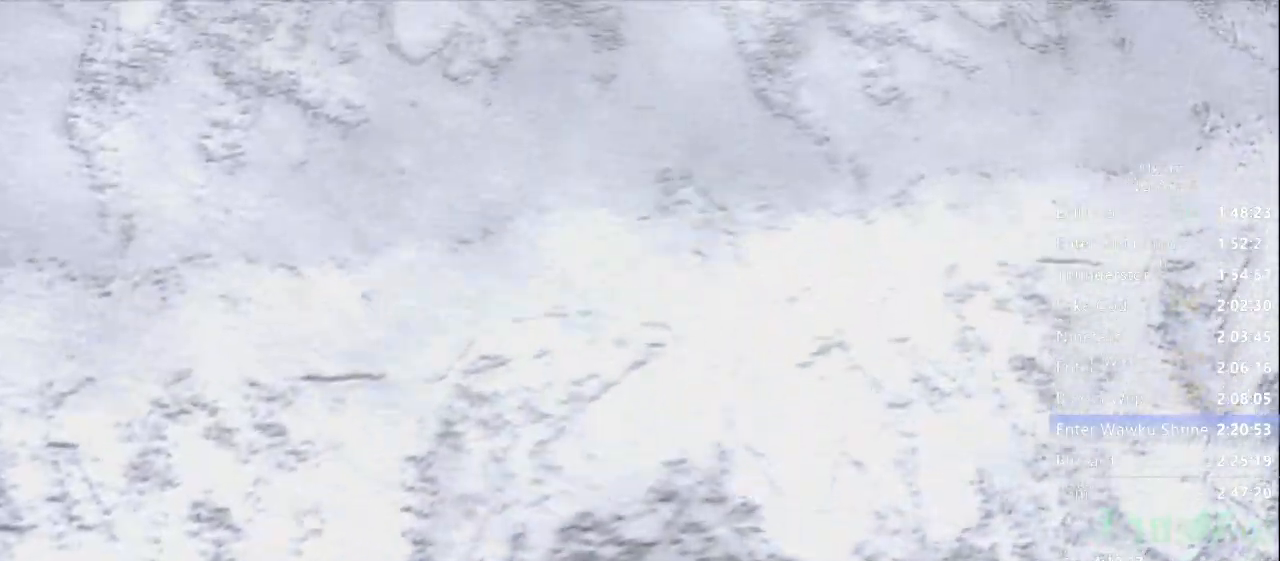
{"buttons": ["A"], "left_stick": "up", "right_stick": "center", "events": []}
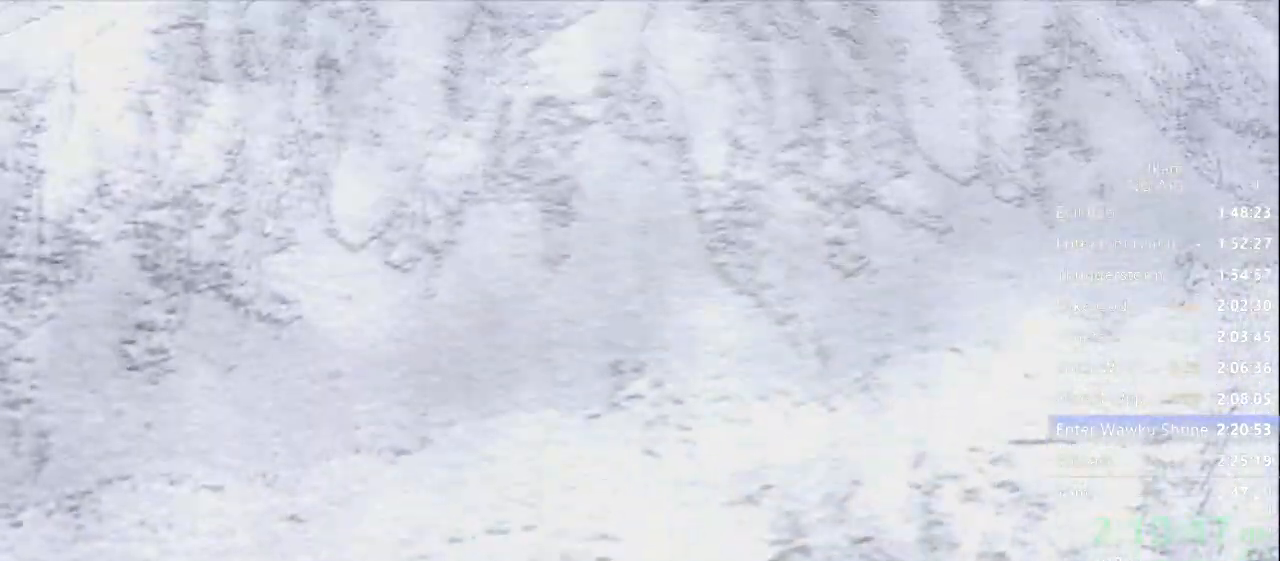
{"buttons": [], "left_stick": "up", "right_stick": "center", "events": [[267, "A", "up"]]}
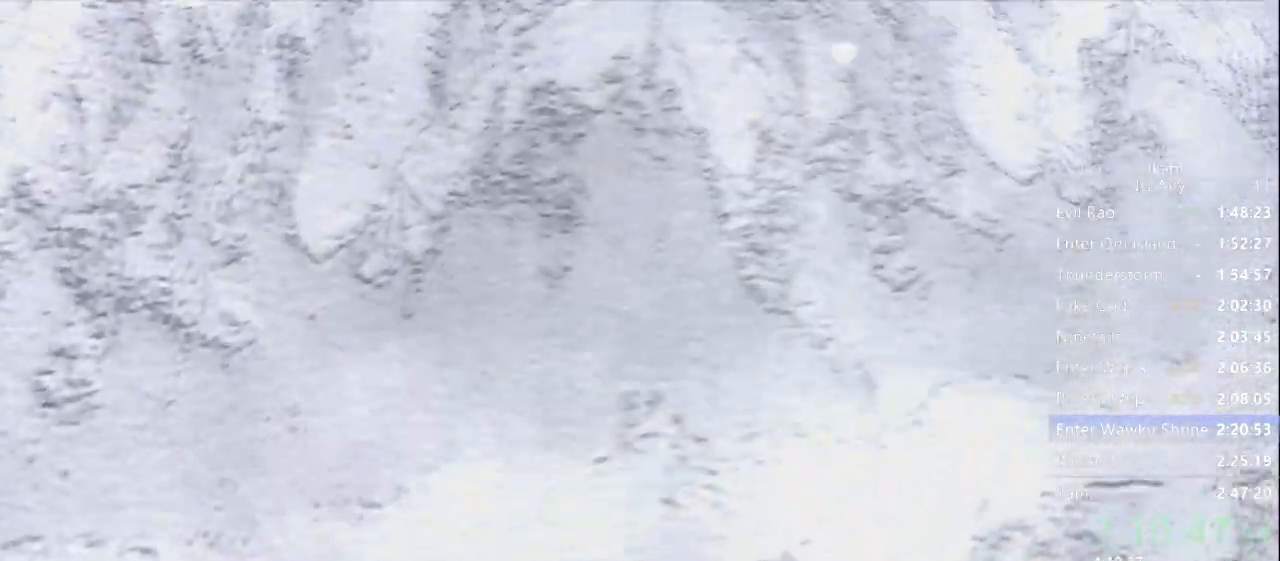
{"buttons": ["A"], "left_stick": "up", "right_stick": "center", "events": [[267, "A", "down"]]}
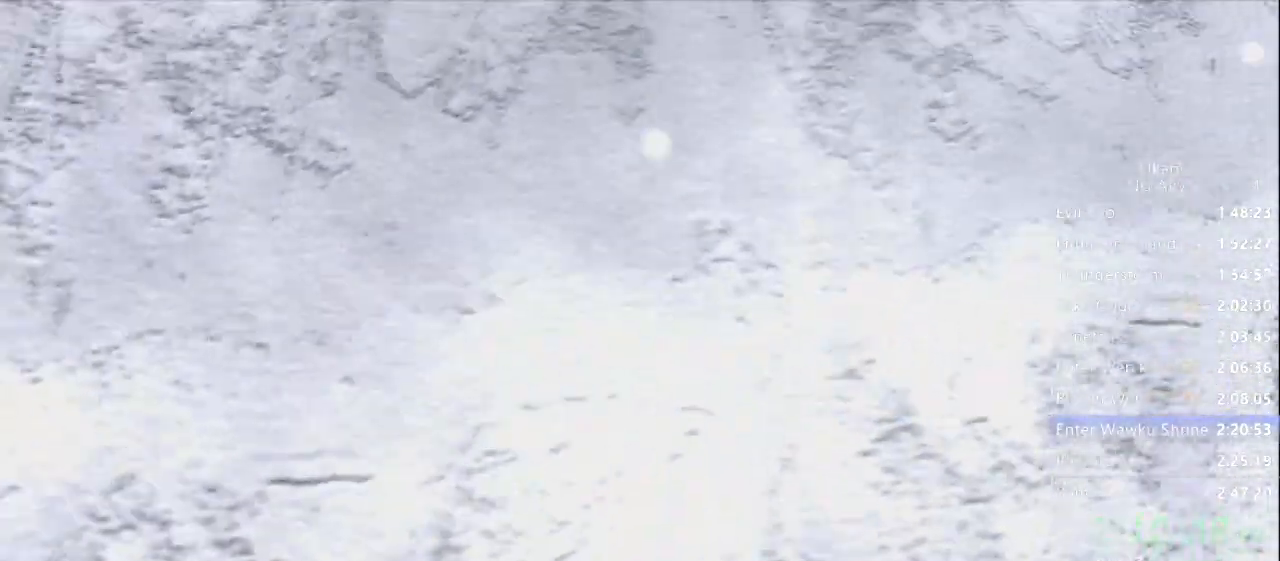
{"buttons": [], "left_stick": "up", "right_stick": "center", "events": [[267, "A", "up"]]}
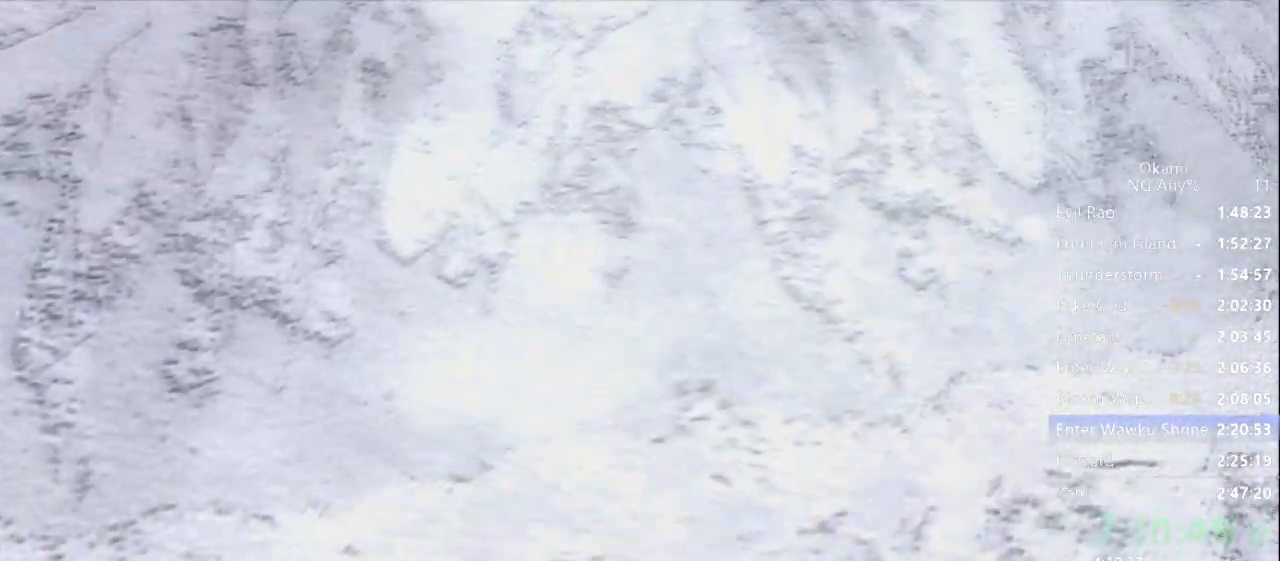
{"buttons": ["A"], "left_stick": "up", "right_stick": "center", "events": [[67, "A", "down"]]}
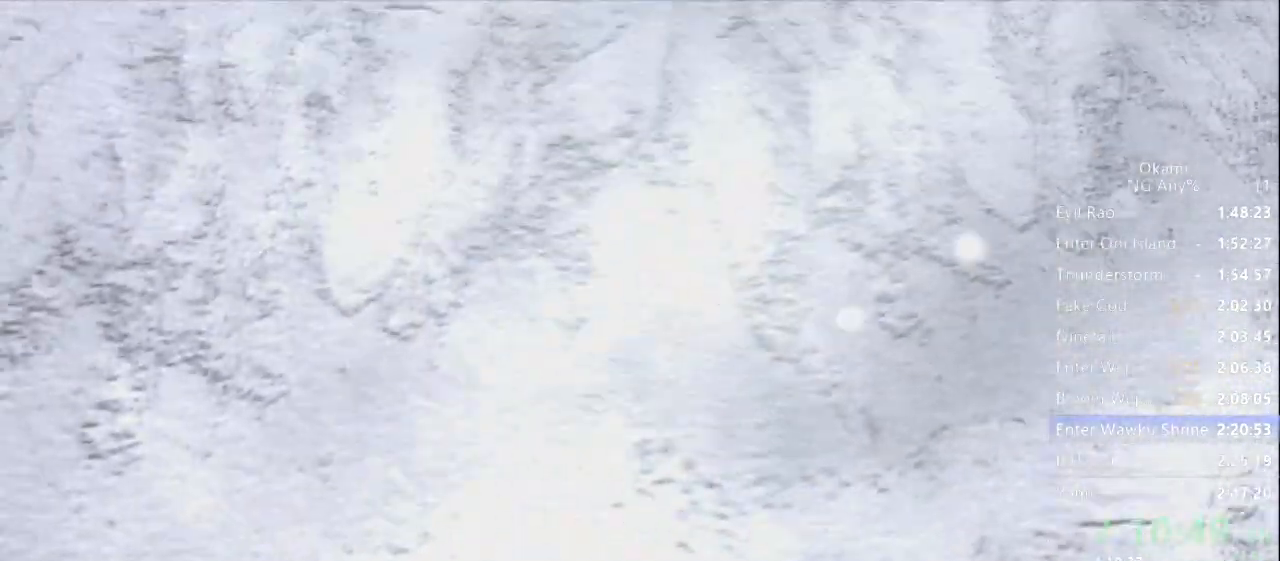
{"buttons": [], "left_stick": "up", "right_stick": "center", "events": [[367, "A", "up"]]}
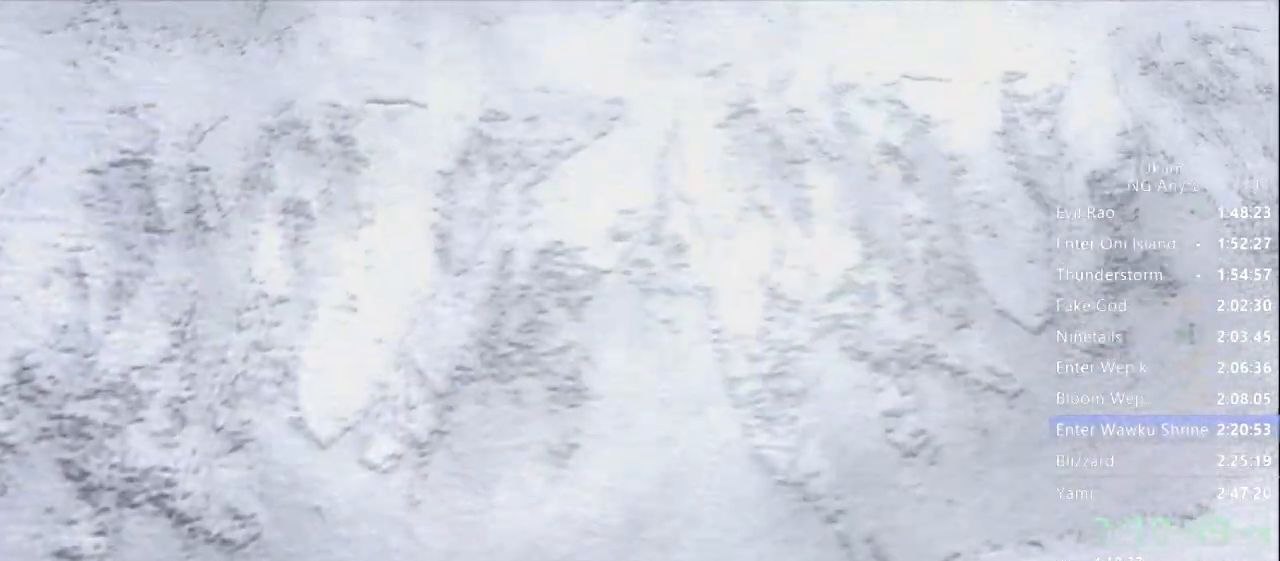
{"buttons": ["A"], "left_stick": "up-right", "right_stick": "center"}